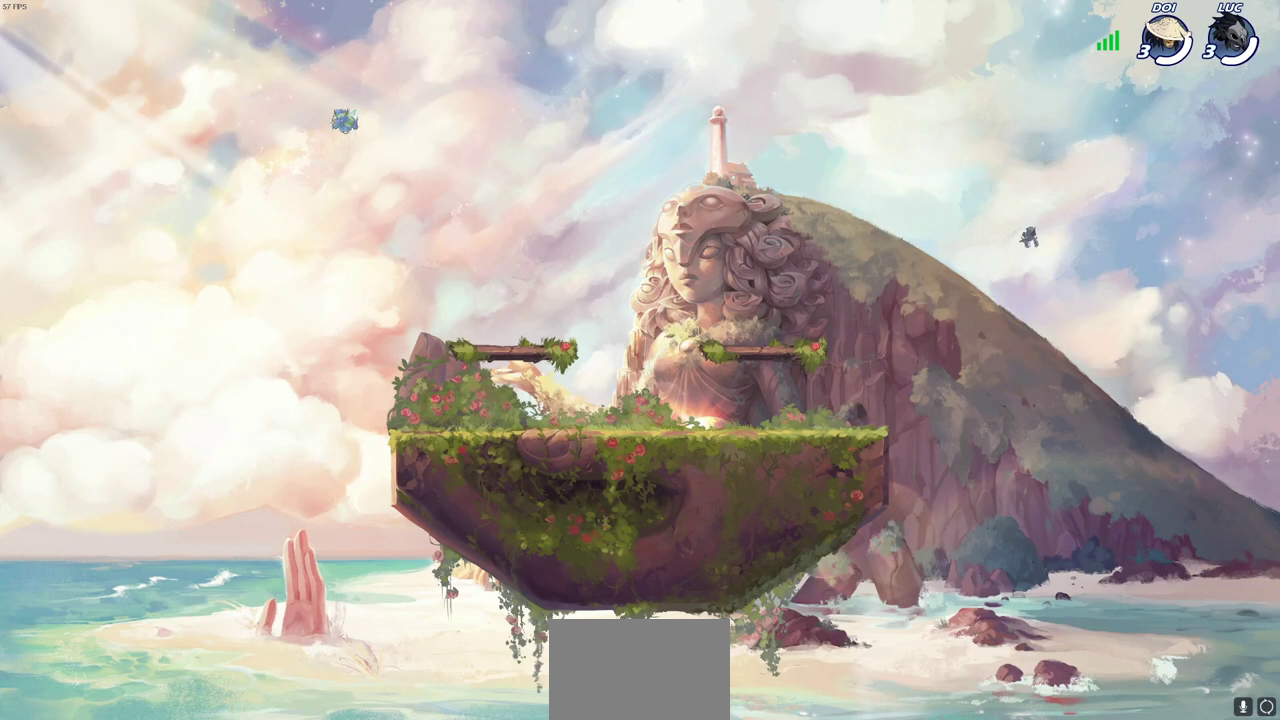
Gameplay with a controller (PlayStation layout); each line is a JSON object with the inputs held at the frame after it (dt_ms = milliseconds from this image to that frame). "events" lists button and stick changes between this image and that frame as [ms after this image, input, new state], when the widget could be followed in between.
{"dt_ms": 500, "buttons": [], "left_stick": "center", "right_stick": "center"}
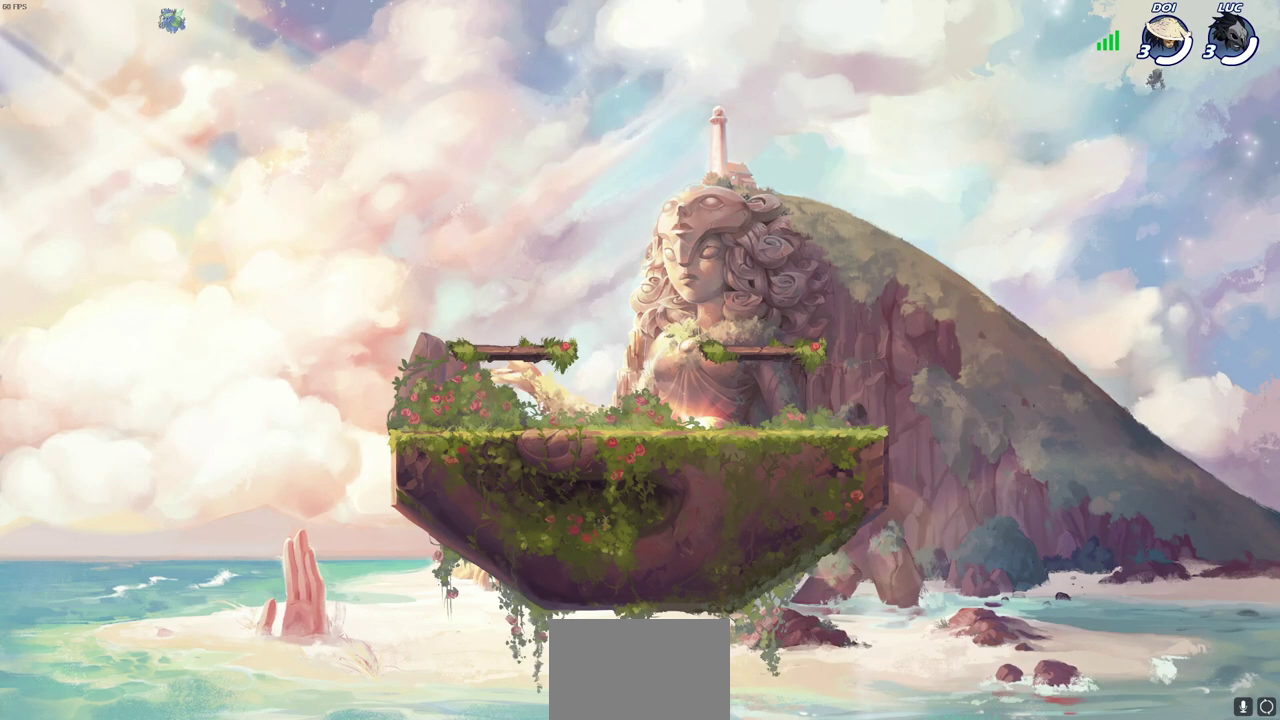
{"dt_ms": 500, "buttons": ["SELECT"], "left_stick": "center", "right_stick": "center", "events": [[450, "SELECT", "down"]]}
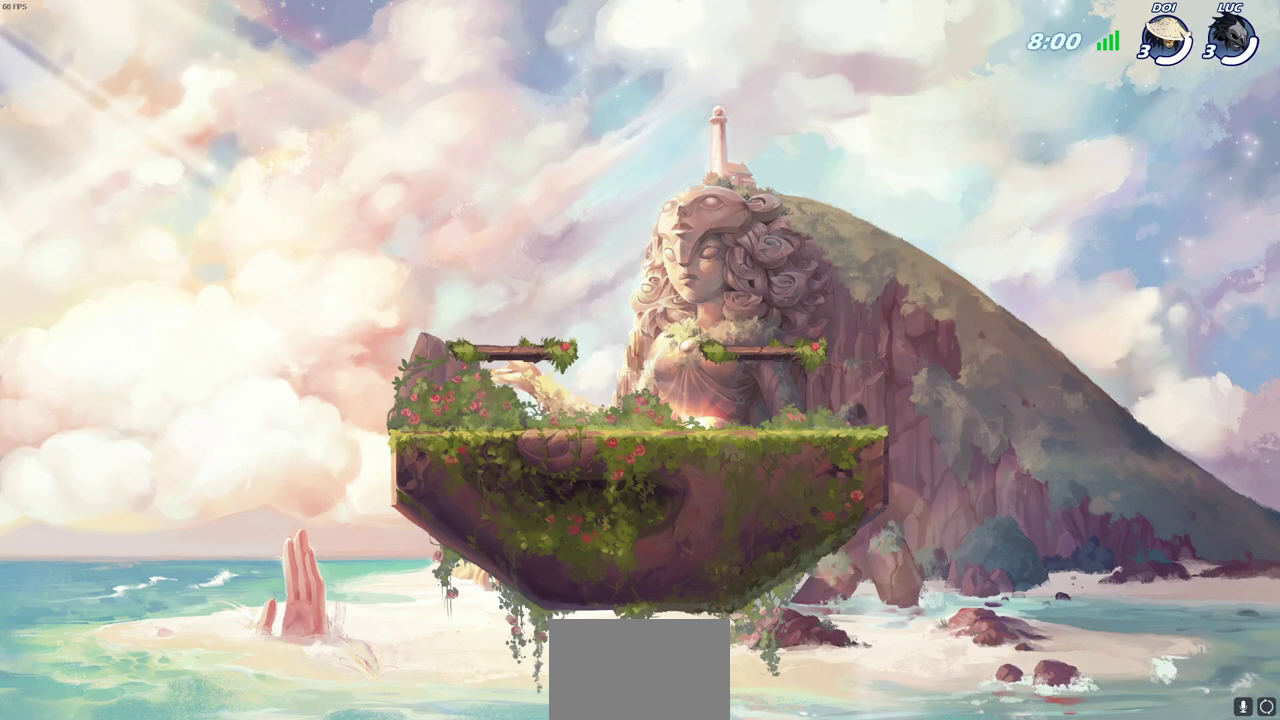
{"dt_ms": 500, "buttons": ["SELECT"], "left_stick": "center", "right_stick": "center", "events": []}
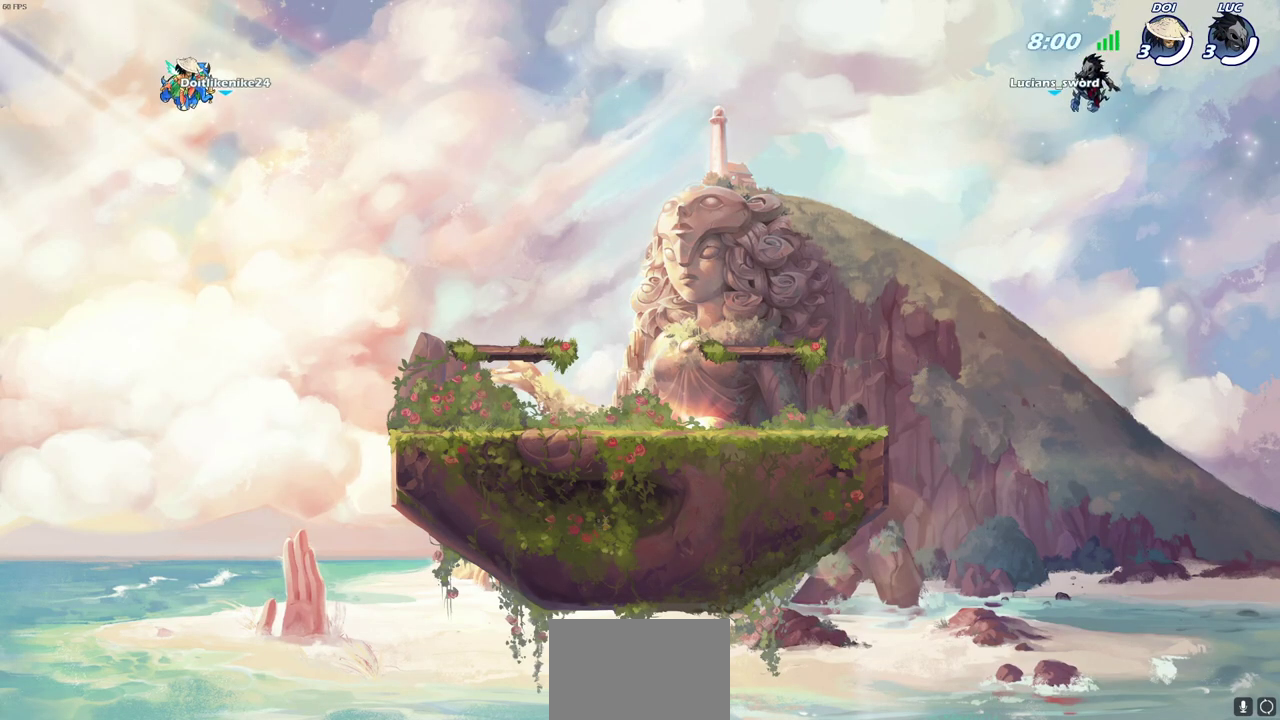
{"dt_ms": 300, "buttons": ["SELECT"], "left_stick": "center", "right_stick": "center", "events": []}
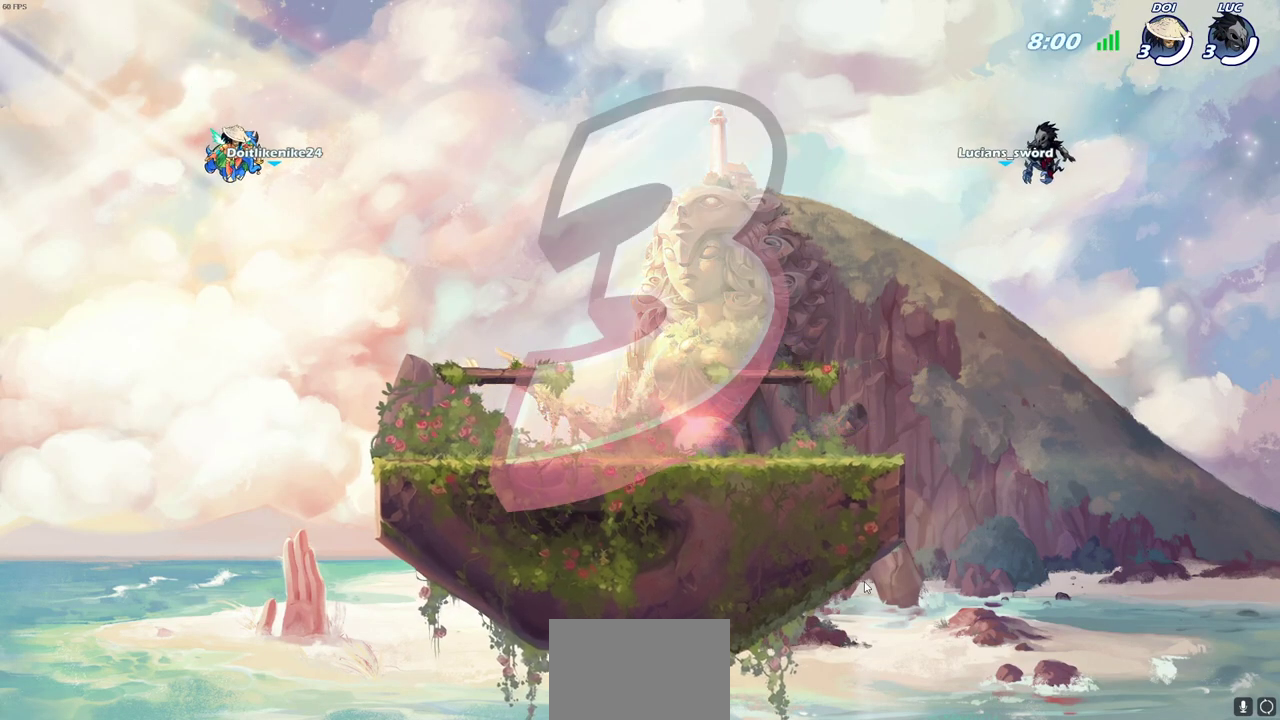
{"dt_ms": 700, "buttons": ["SELECT"], "left_stick": "center", "right_stick": "center", "events": []}
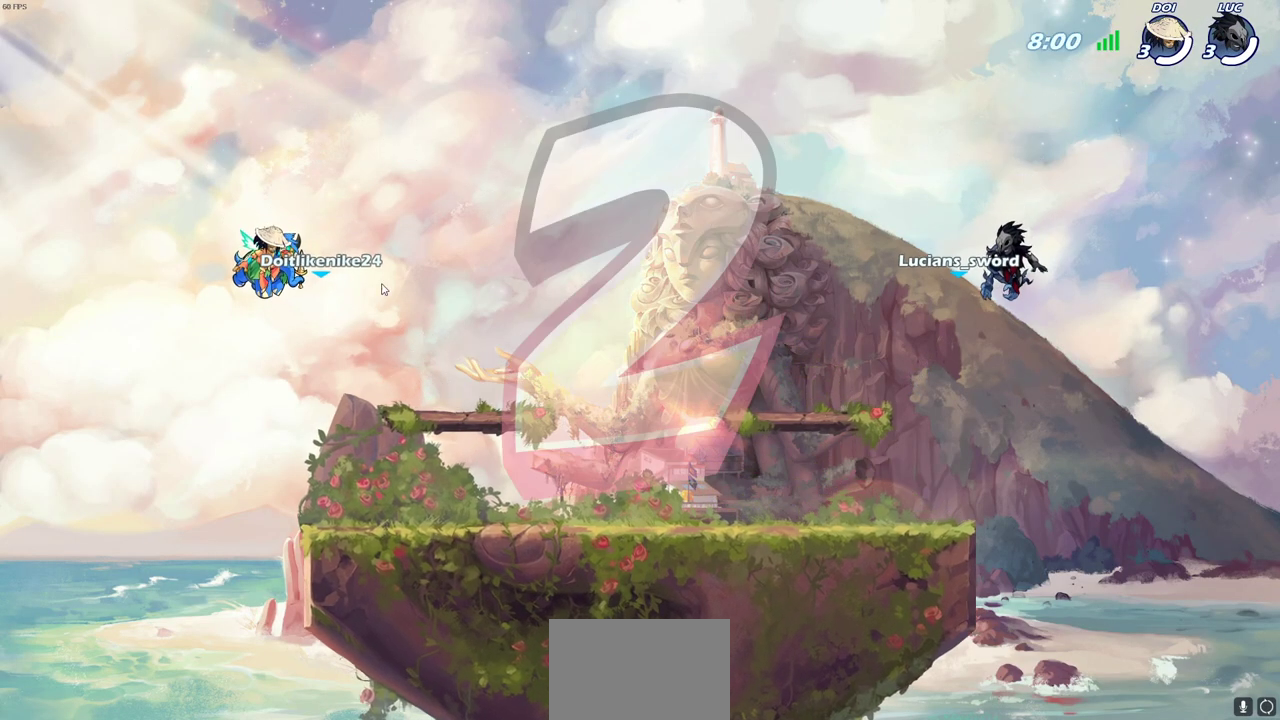
{"dt_ms": 700, "buttons": ["SELECT"], "left_stick": "center", "right_stick": "center", "events": []}
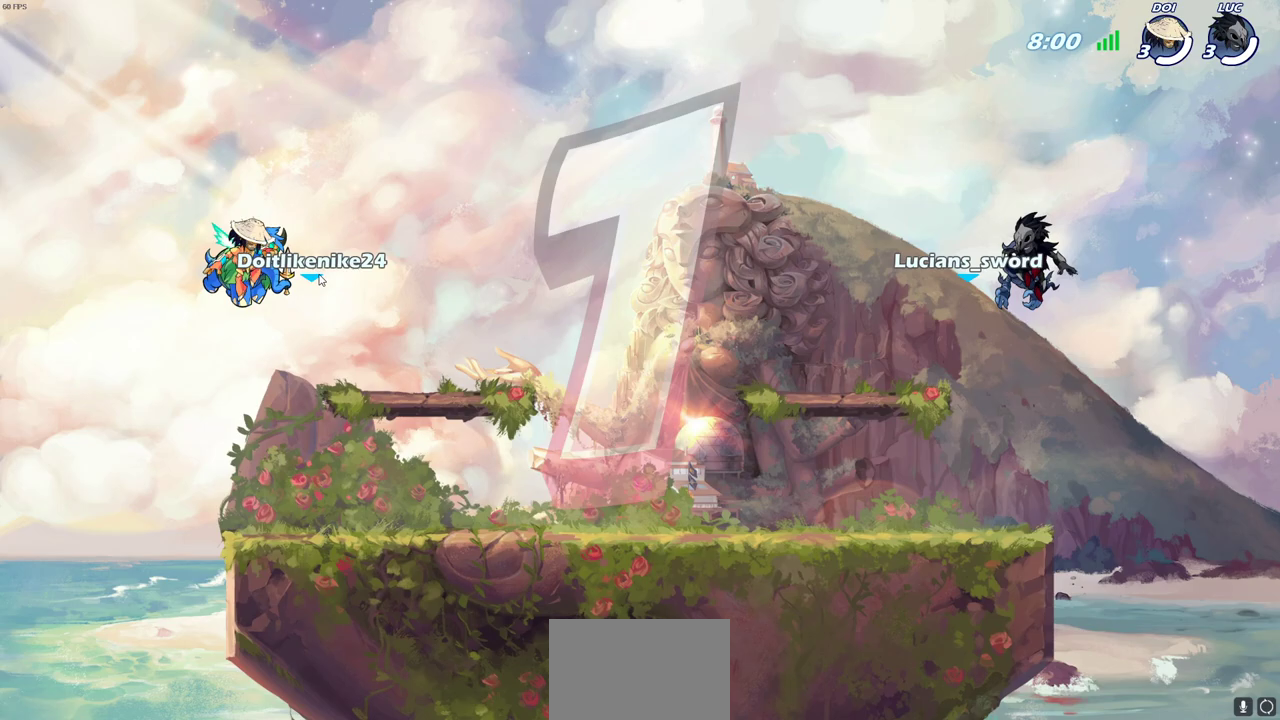
{"dt_ms": 300, "buttons": ["SELECT"], "left_stick": "center", "right_stick": "center", "events": []}
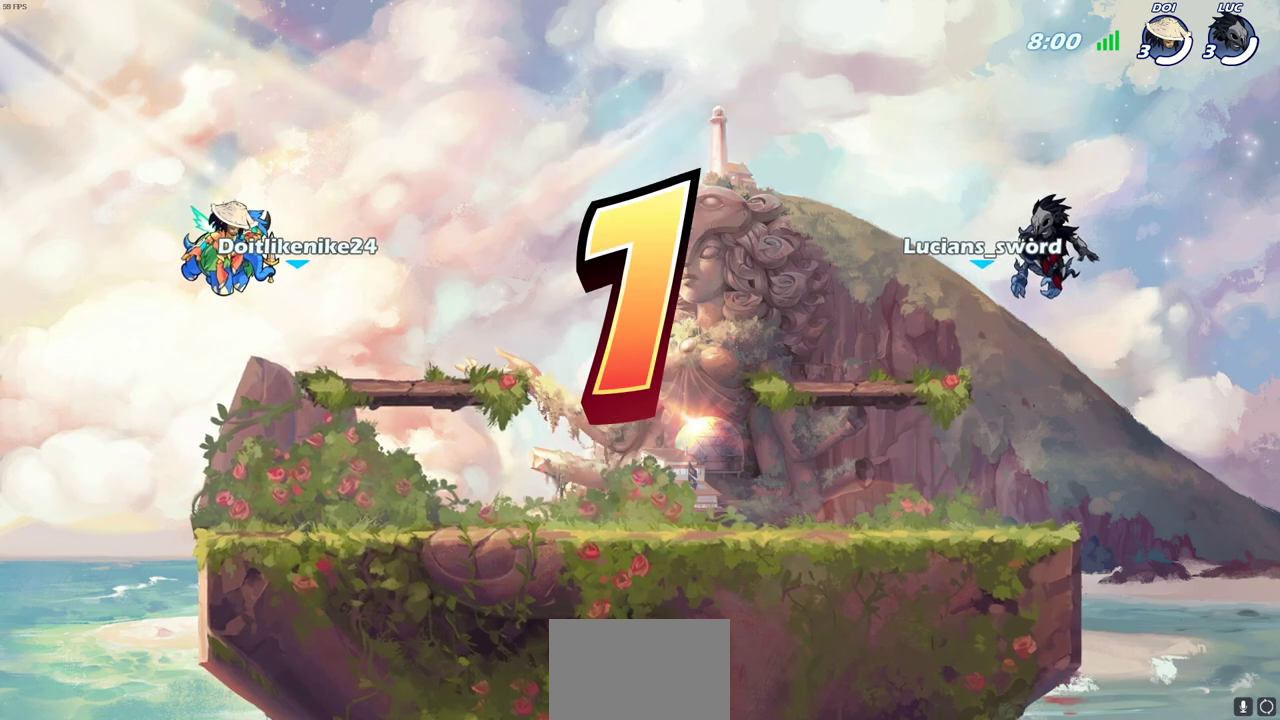
{"dt_ms": 500, "buttons": ["SELECT"], "left_stick": "center", "right_stick": "center", "events": [[17, "SELECT", "up"], [117, "SELECT", "down"]]}
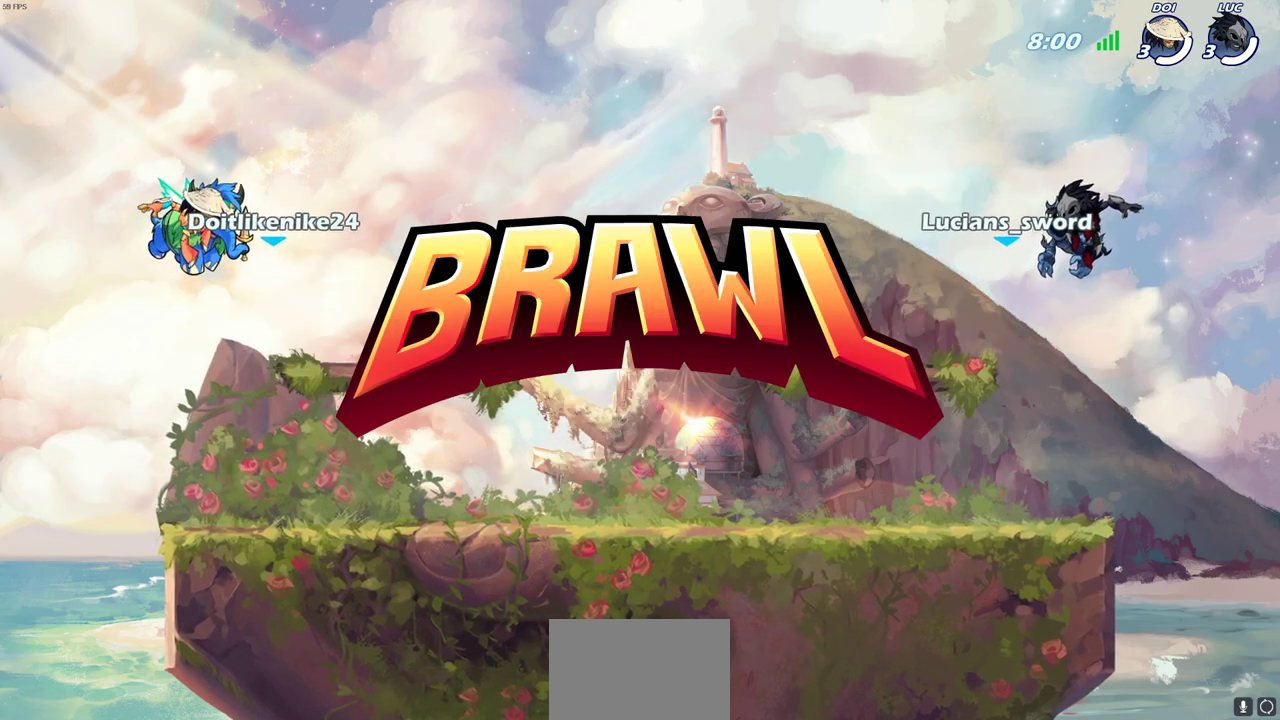
{"dt_ms": 500, "buttons": ["SELECT"], "left_stick": "center", "right_stick": "center", "events": []}
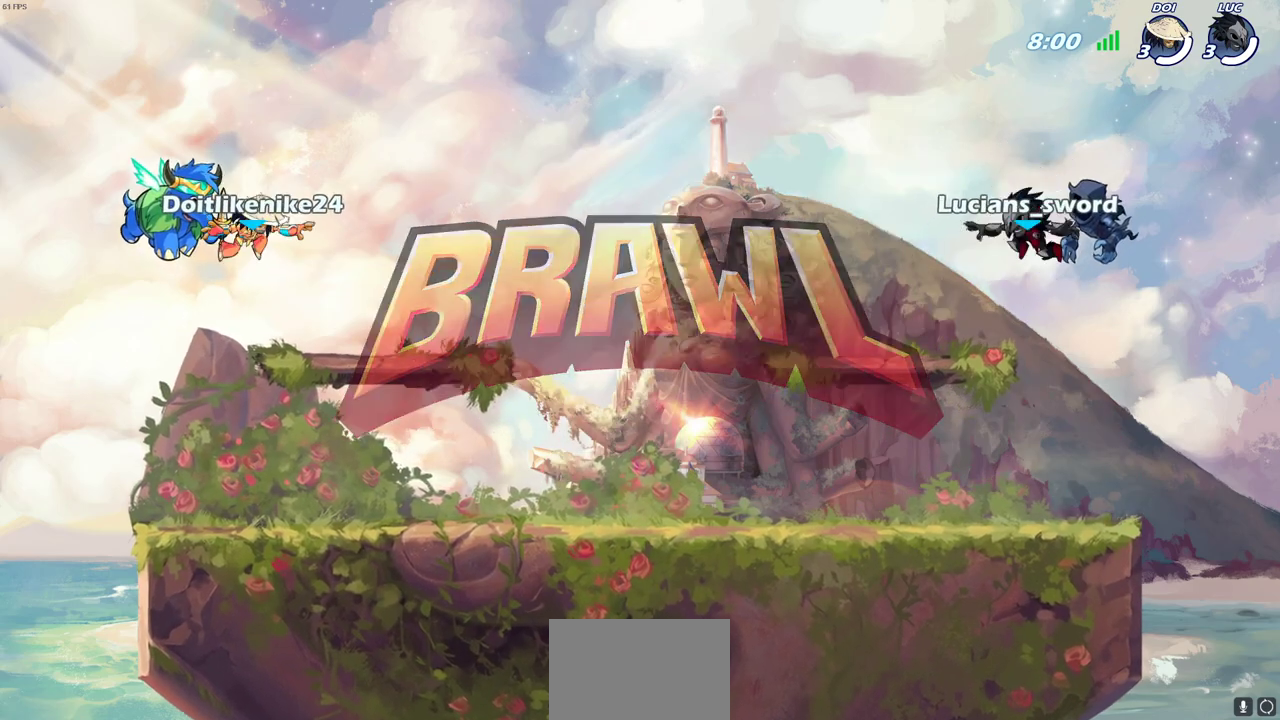
{"dt_ms": 600, "buttons": ["SELECT"], "left_stick": "center", "right_stick": "center", "events": [[267, "SELECT", "up"], [433, "SELECT", "down"]]}
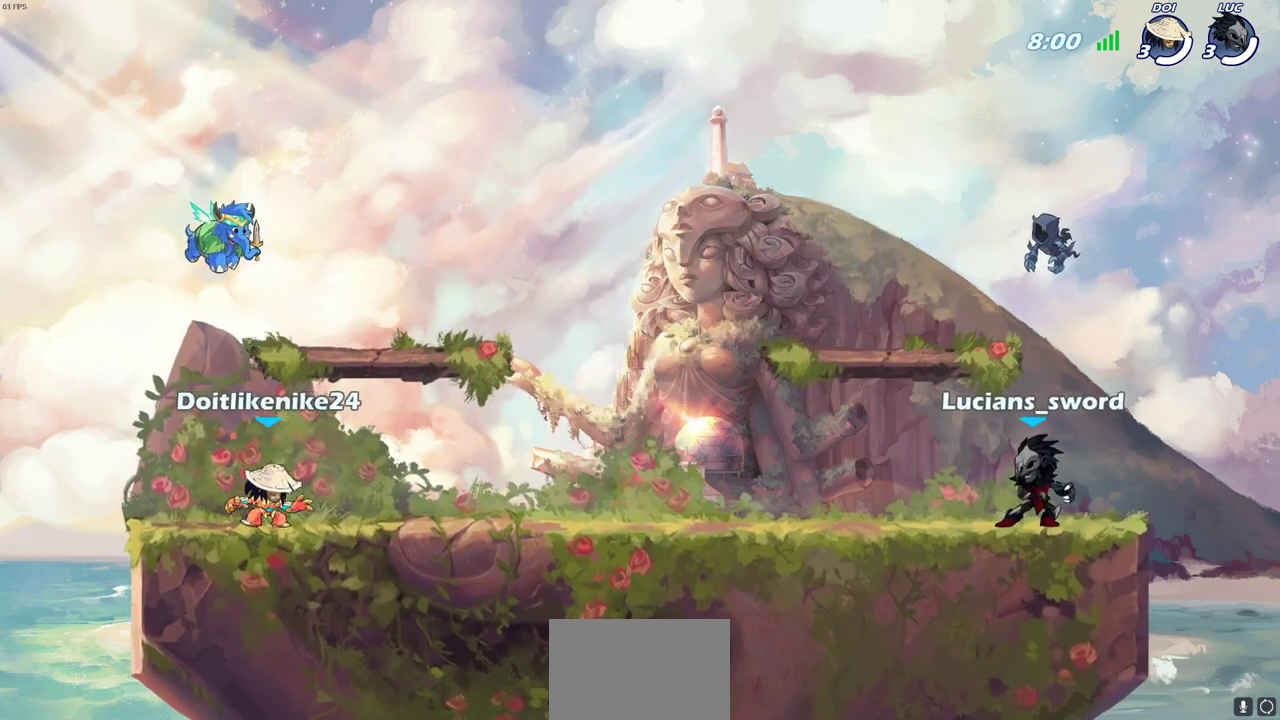
{"dt_ms": 400, "buttons": ["SELECT"], "left_stick": "center", "right_stick": "center", "events": []}
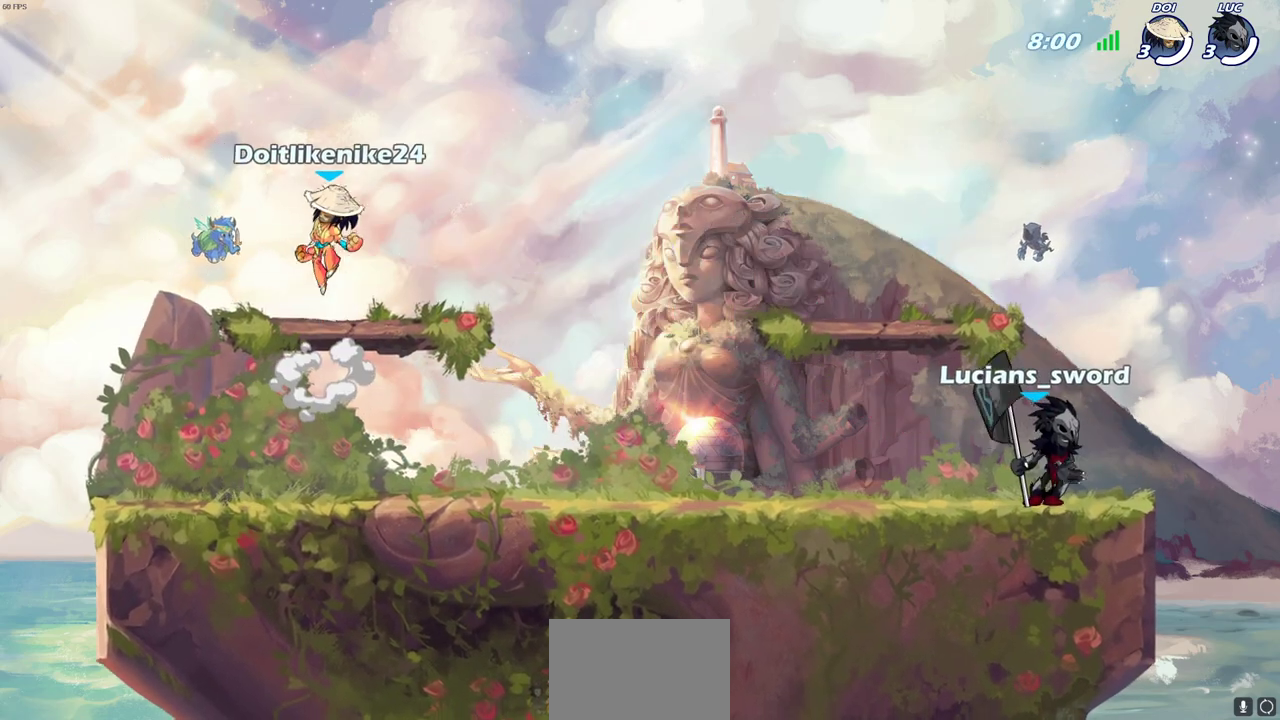
{"dt_ms": 300, "buttons": [], "left_stick": "center", "right_stick": "center", "events": [[117, "SELECT", "up"]]}
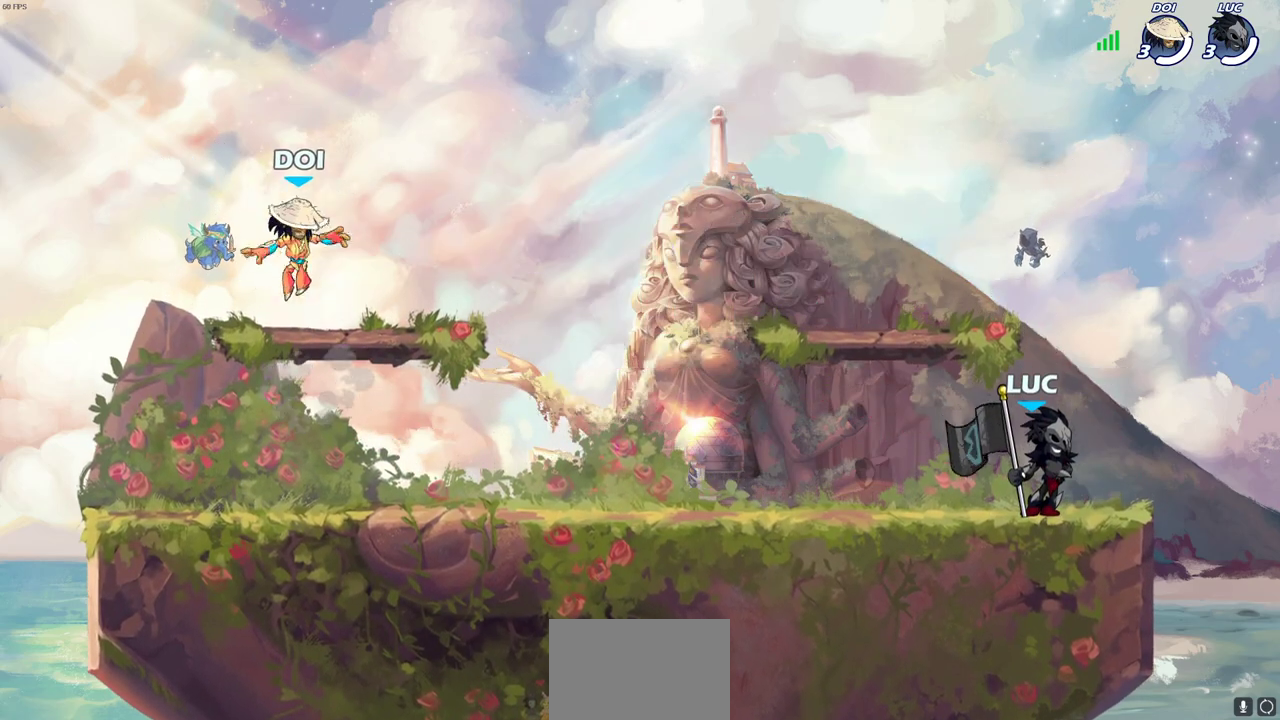
{"dt_ms": 800, "buttons": ["CROSS"], "left_stick": "left", "right_stick": "center", "events": [[433, "left_stick", "down-right"], [533, "left_stick", "up-left"], [567, "R2", "down"], [600, "CROSS", "down"], [717, "CROSS", "up"], [717, "R2", "up"], [717, "left_stick", "left"], [800, "CROSS", "down"]]}
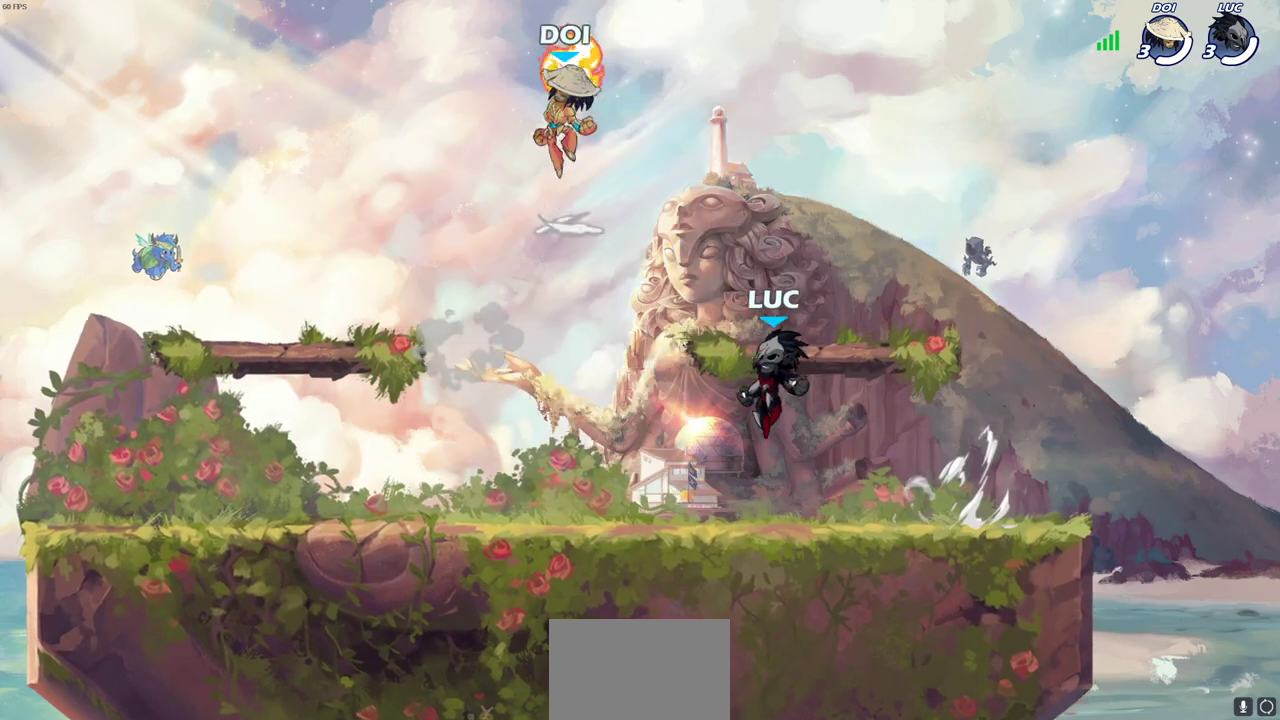
{"dt_ms": 600, "buttons": [], "left_stick": "down-right", "right_stick": "center", "events": [[100, "left_stick", "up-left"], [117, "CROSS", "up"], [200, "CROSS", "down"], [233, "left_stick", "up-right"], [300, "CROSS", "up"], [350, "R1", "down"], [367, "CROSS", "down"], [450, "R1", "up"], [517, "CROSS", "up"], [600, "left_stick", "down-right"]]}
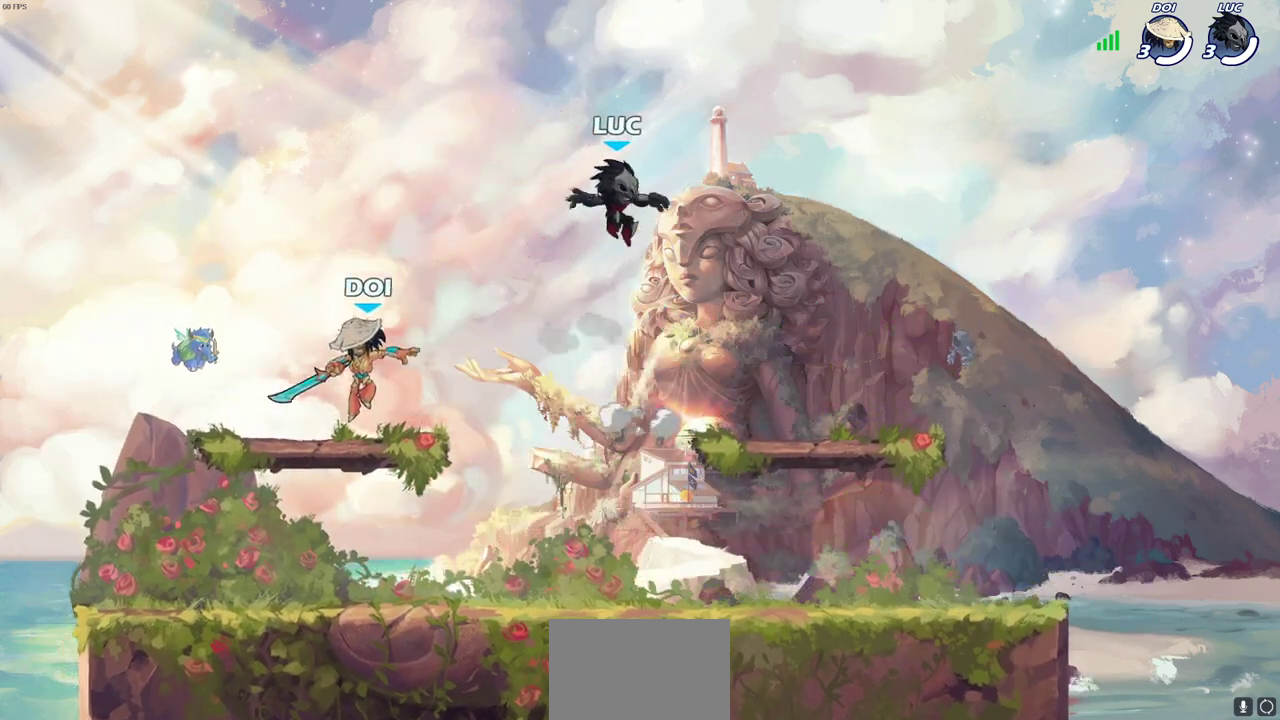
{"dt_ms": 300, "buttons": [], "left_stick": "right", "right_stick": "center"}
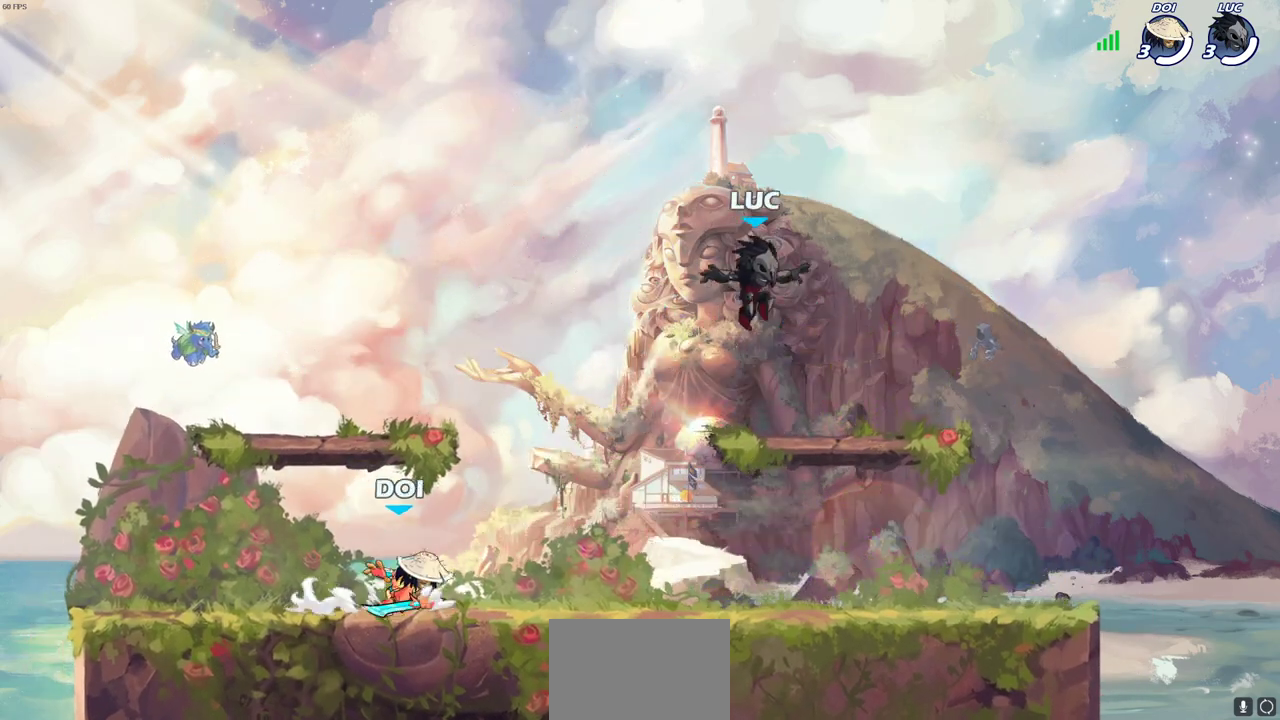
{"dt_ms": 500, "buttons": ["CROSS"], "left_stick": "up-left", "right_stick": "center", "events": [[100, "left_stick", "up-left"], [233, "left_stick", "right"], [317, "left_stick", "up-left"], [483, "CROSS", "down"]]}
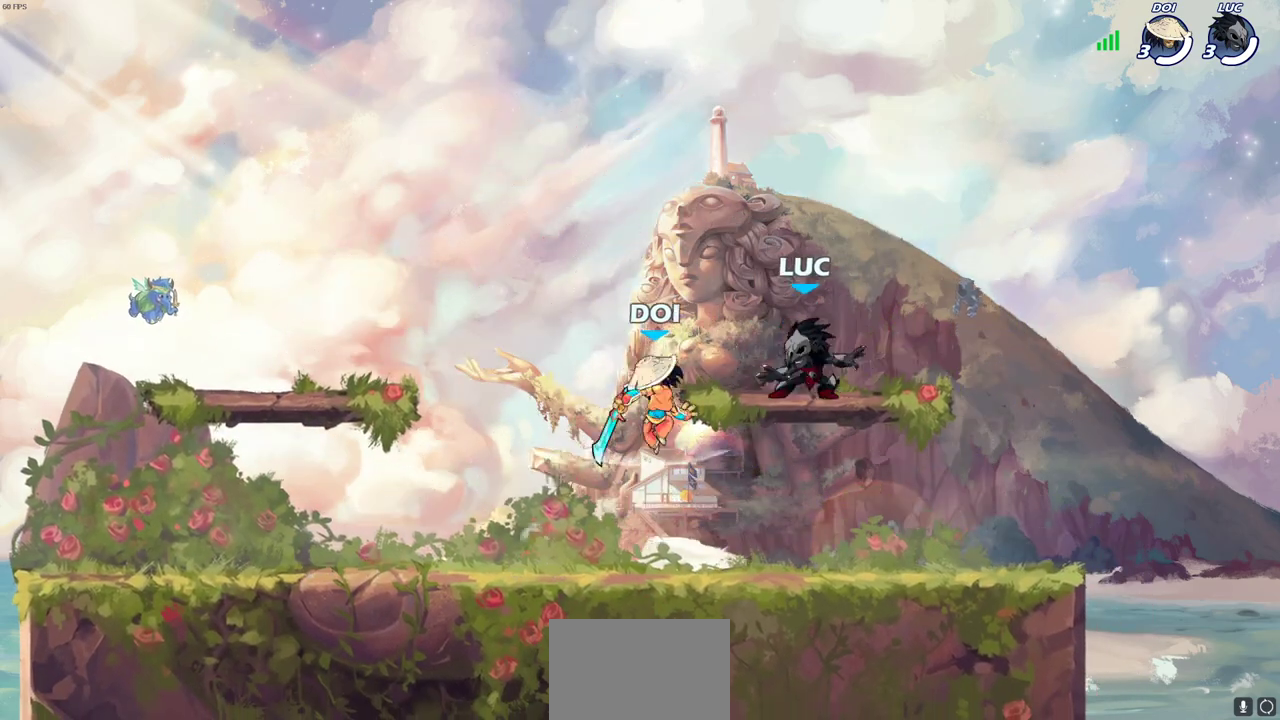
{"dt_ms": 500, "buttons": [], "left_stick": "down-left", "right_stick": "center", "events": [[150, "CROSS", "up"], [417, "left_stick", "up-right"], [467, "left_stick", "down-left"]]}
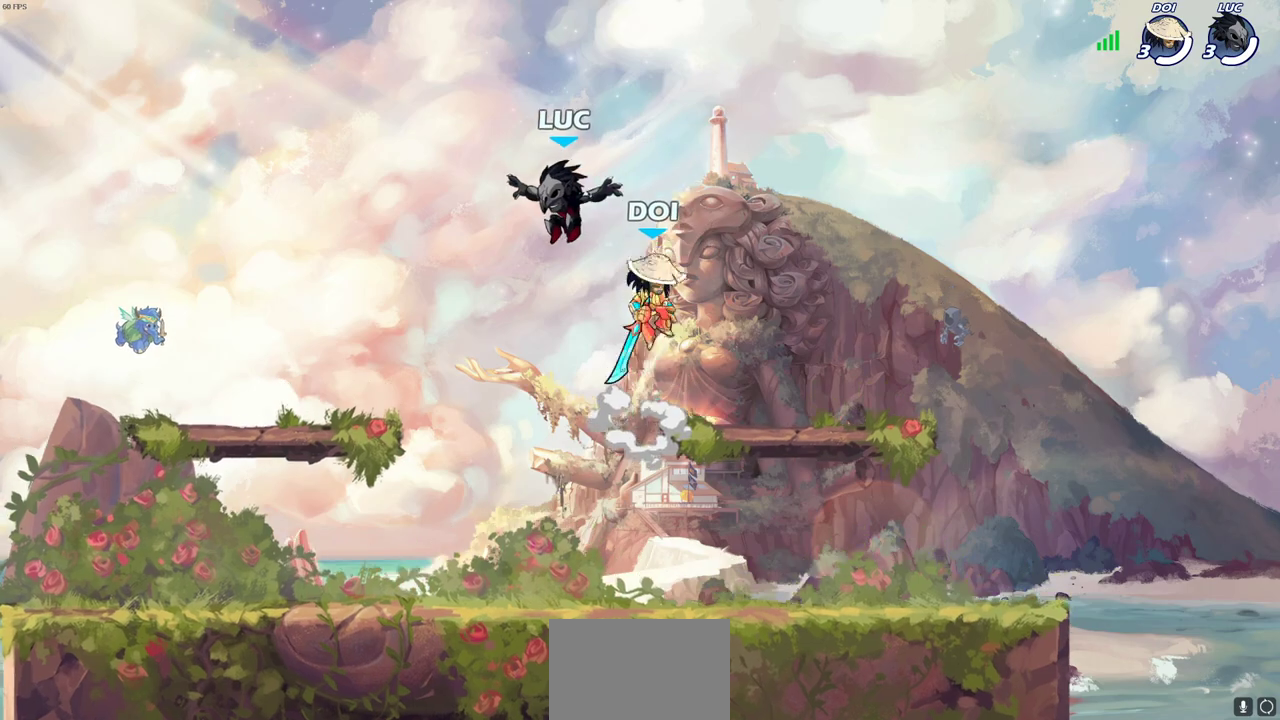
{"dt_ms": 300, "buttons": [], "left_stick": "down-left", "right_stick": "center", "events": []}